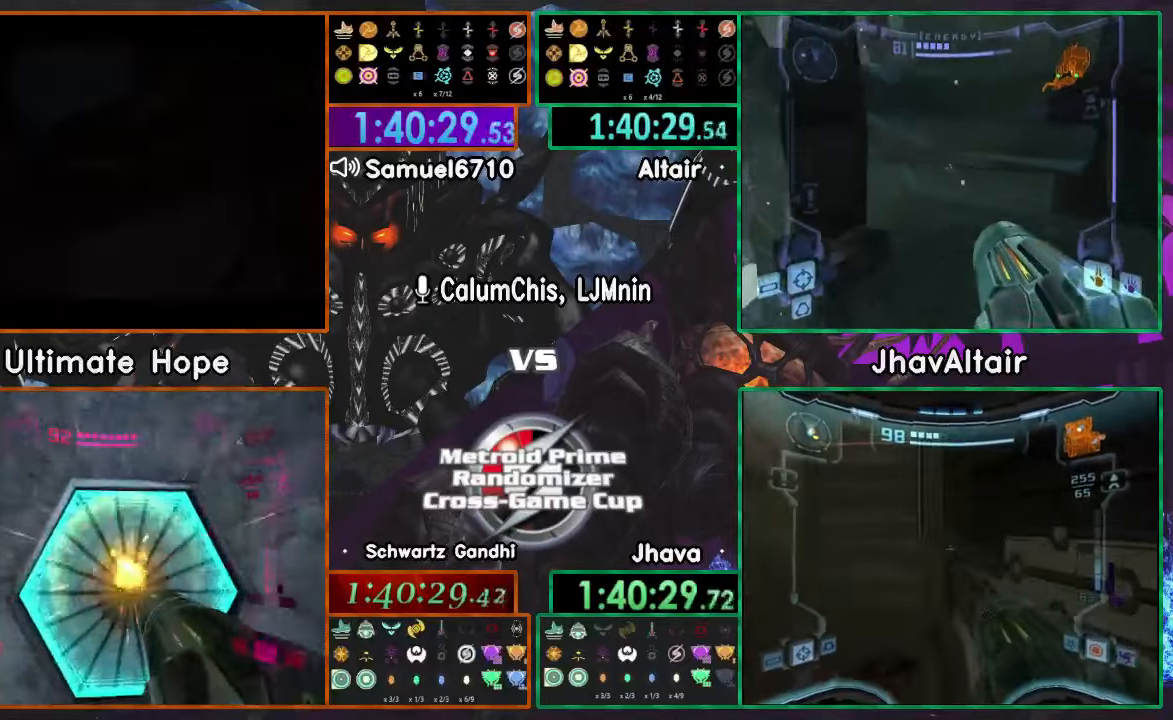
Gameplay with a controller (Nintendo layout); each line is a JSON object with the inputs held at the frame after it. "events" lists button and stick changes between this image and that frame as [ms after this image, input, new state], when the widget could be followed in between. Not read: B L3 R3 START Z.
{"buttons": [], "left_stick": "center", "right_stick": "center", "events": []}
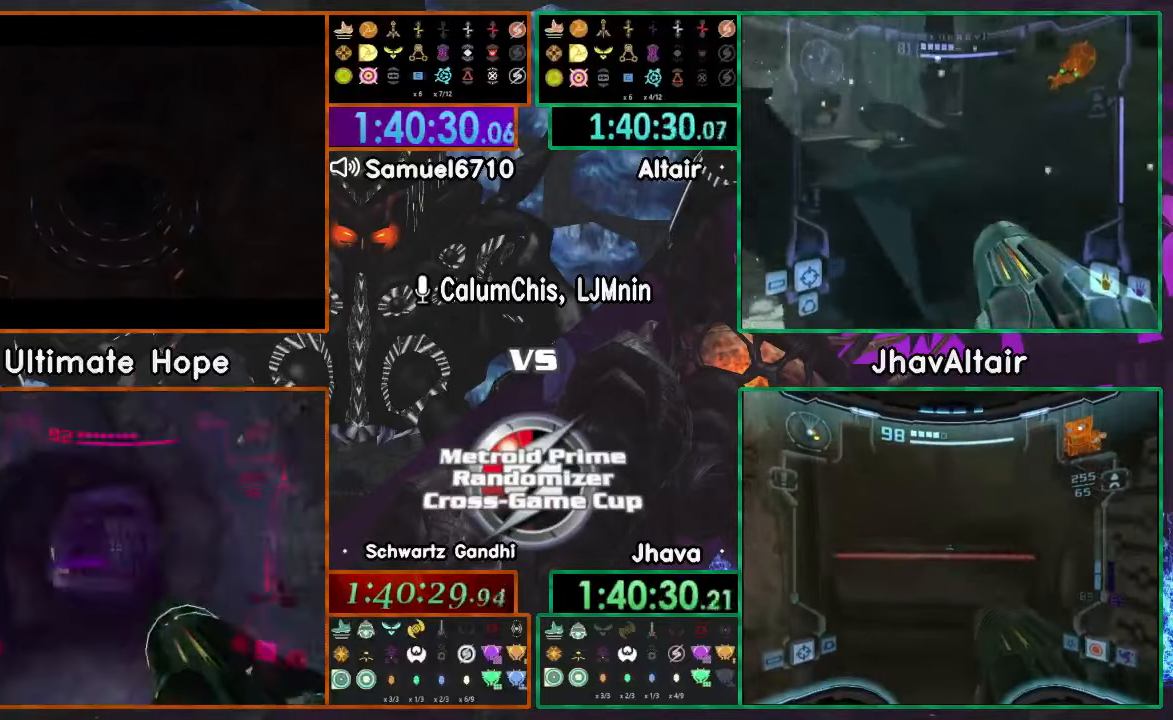
{"buttons": ["A"], "left_stick": "up", "right_stick": "center", "events": [[267, "left_stick", "up"], [434, "A", "down"]]}
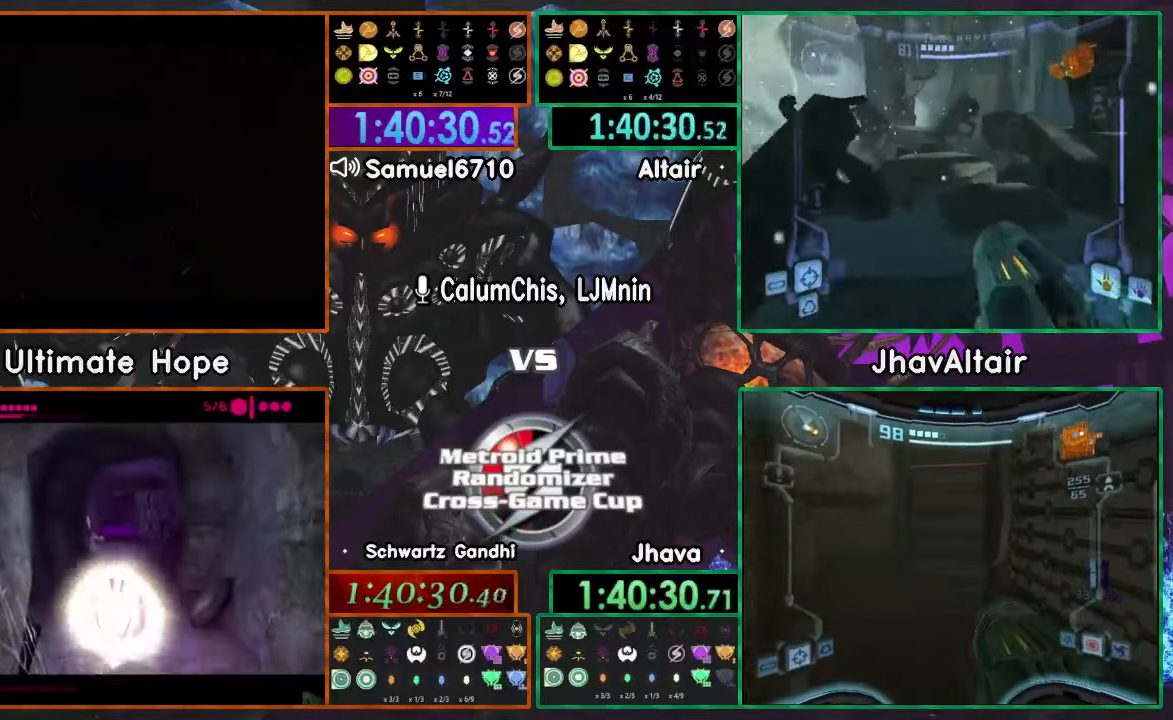
{"buttons": ["A"], "left_stick": "up", "right_stick": "center", "events": []}
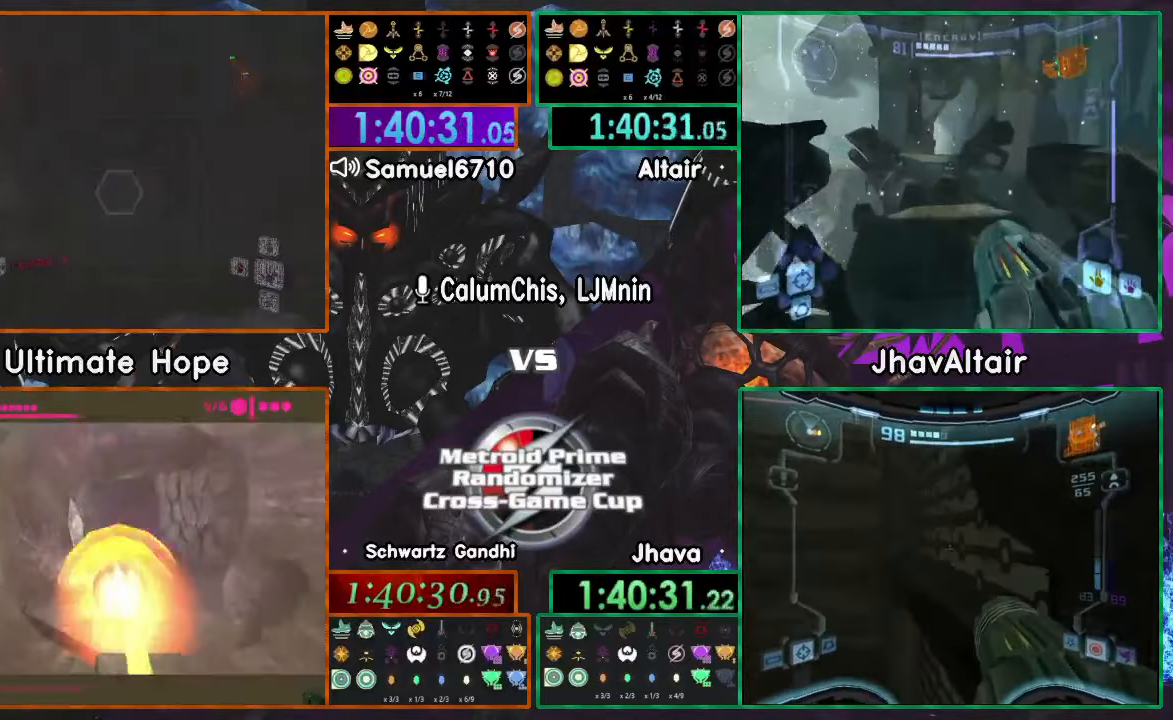
{"buttons": ["A", "X"], "left_stick": "up", "right_stick": "center"}
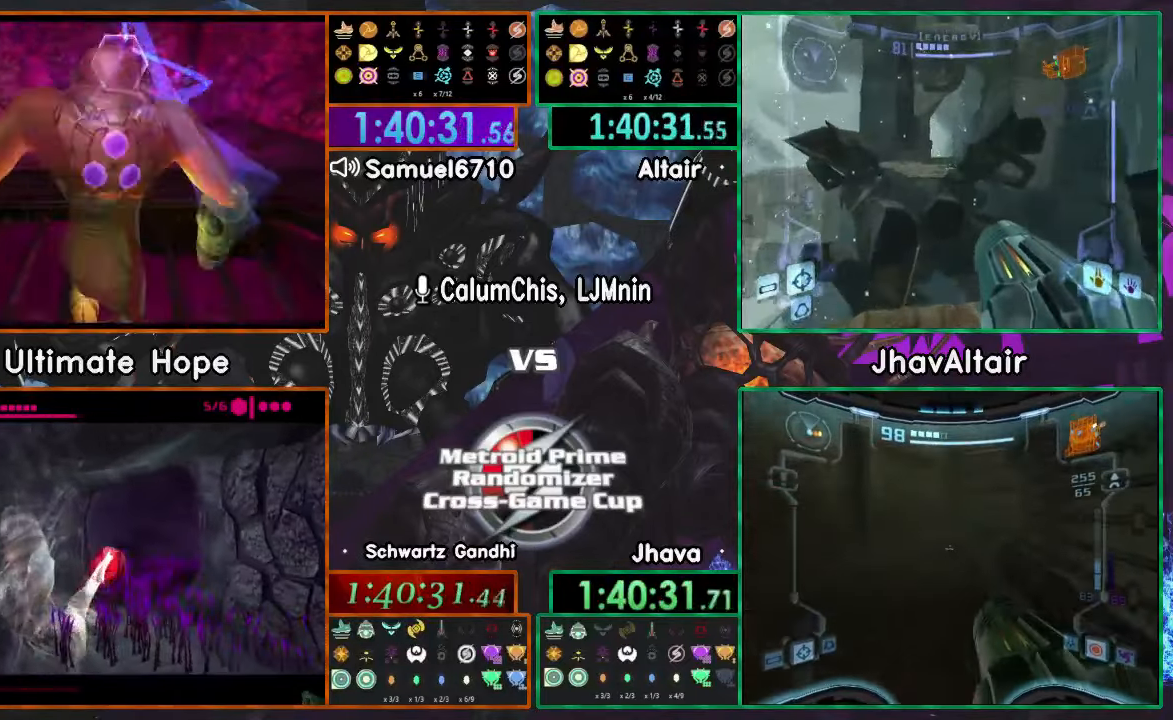
{"buttons": [], "left_stick": "up", "right_stick": "center", "events": [[66, "A", "up"], [66, "X", "up"]]}
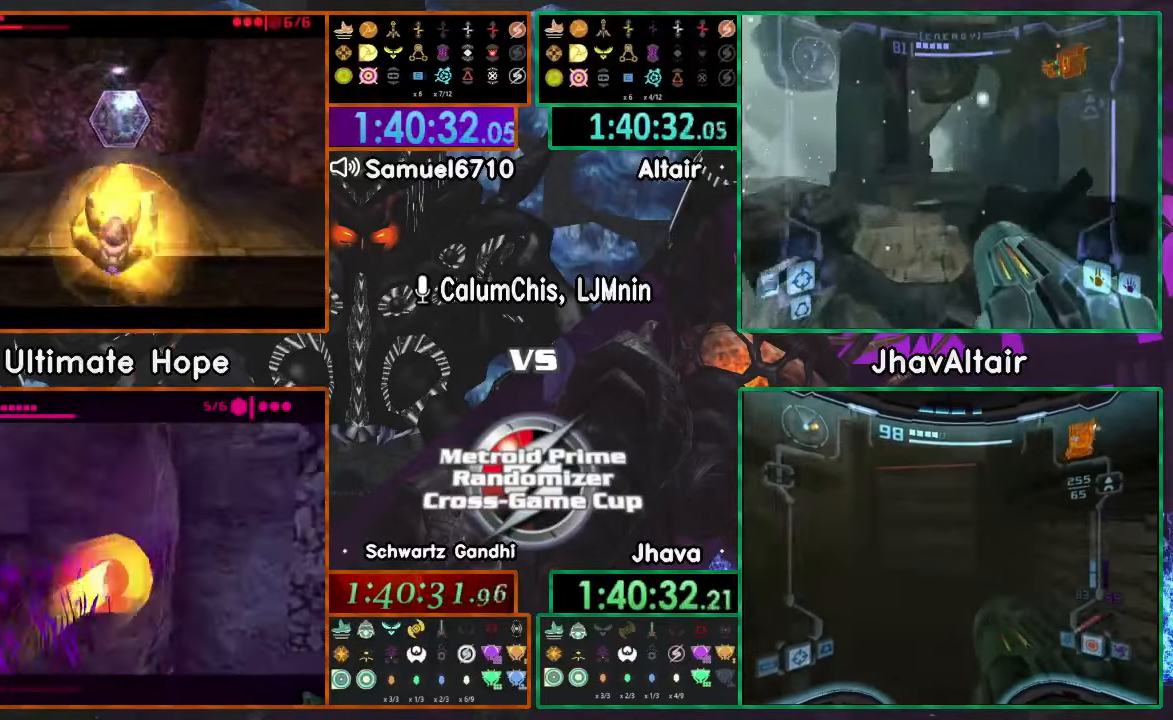
{"buttons": [], "left_stick": "up", "right_stick": "center", "events": []}
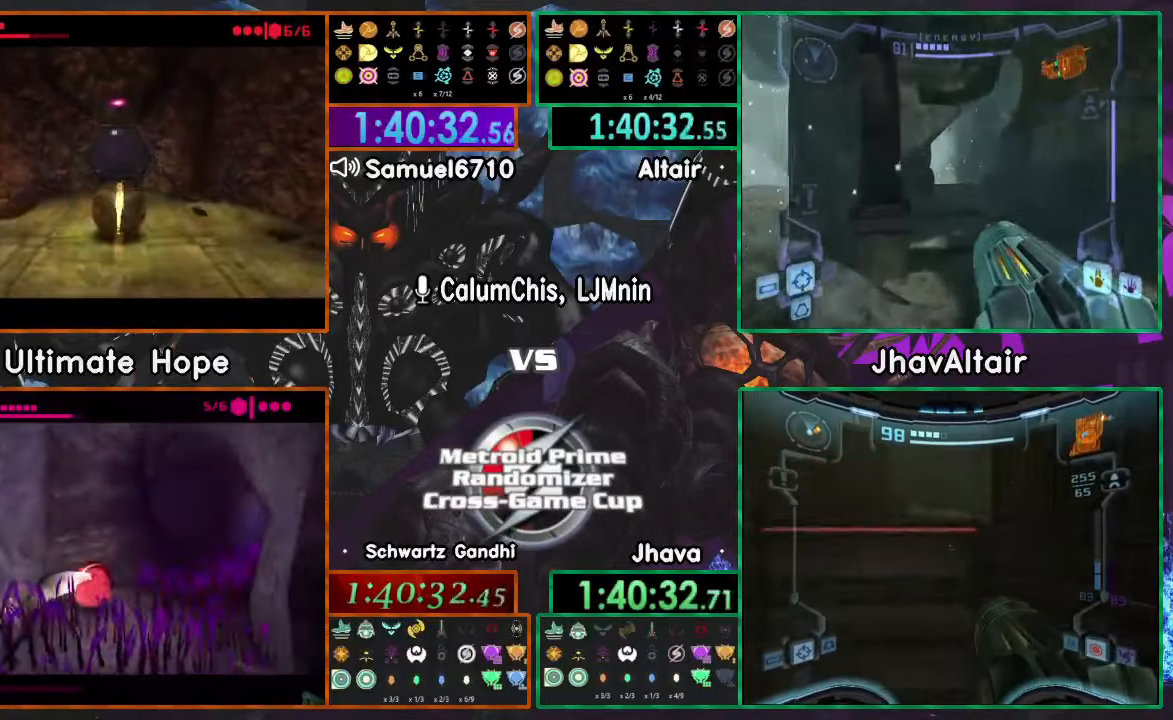
{"buttons": [], "left_stick": "up", "right_stick": "center", "events": []}
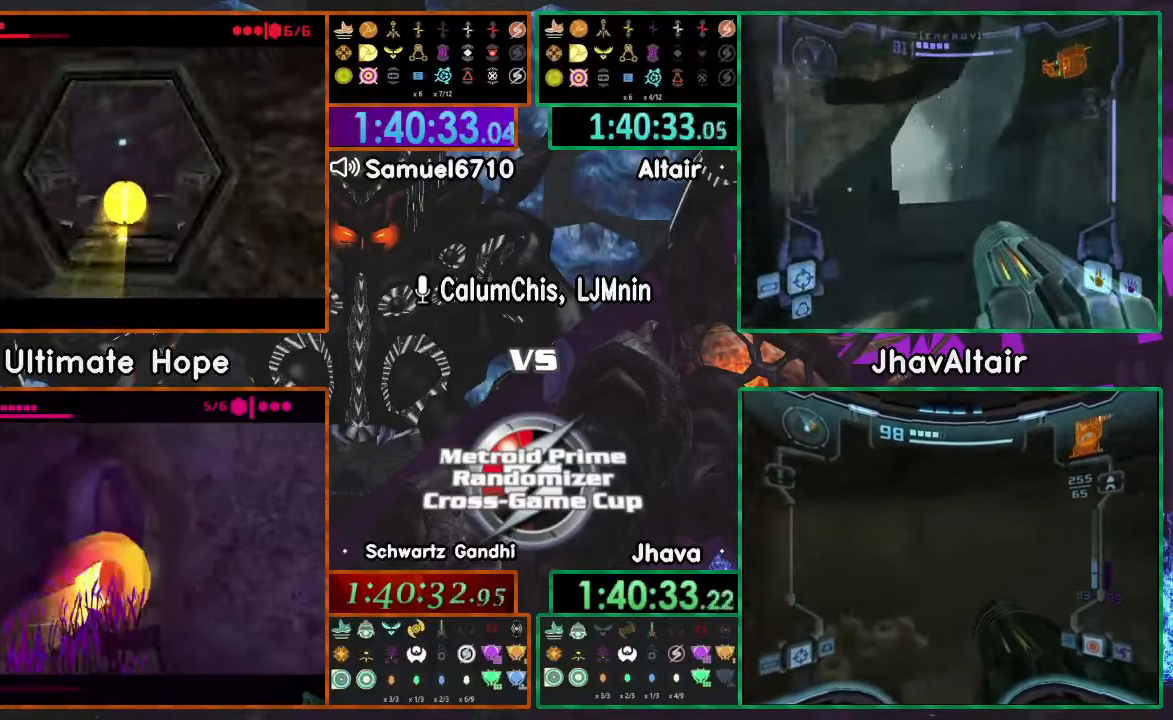
{"buttons": [], "left_stick": "left", "right_stick": "center", "events": [[134, "left_stick", "up-left"], [234, "left_stick", "left"]]}
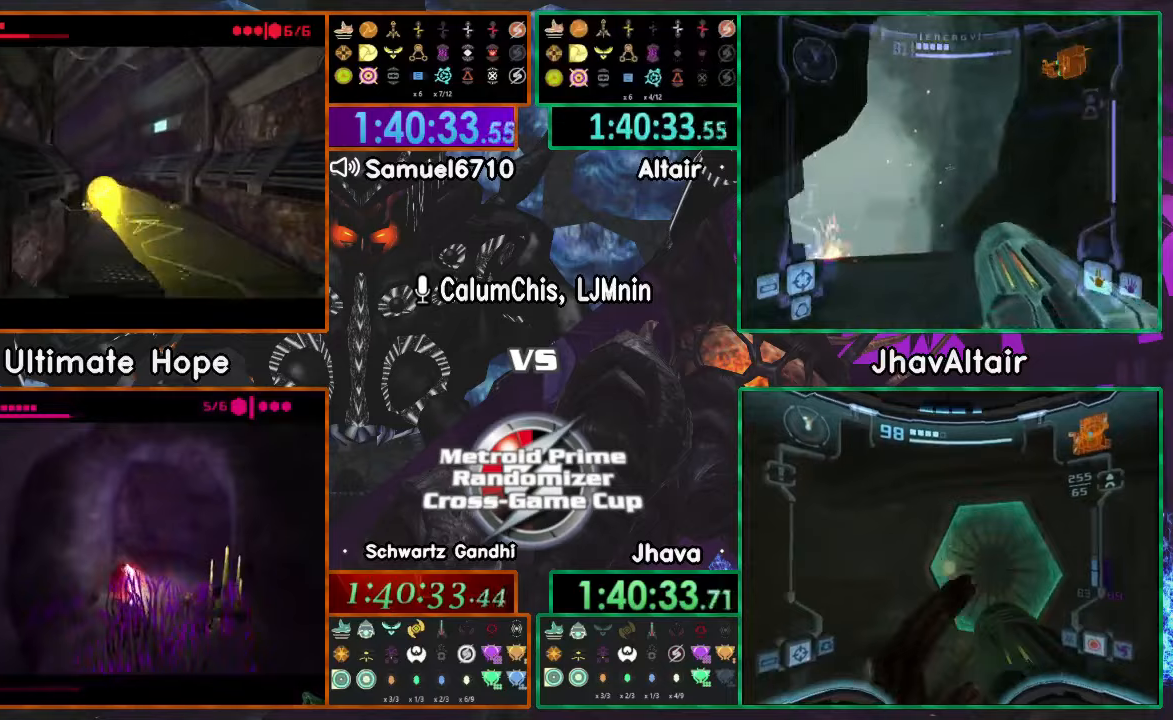
{"buttons": [], "left_stick": "left", "right_stick": "center", "events": []}
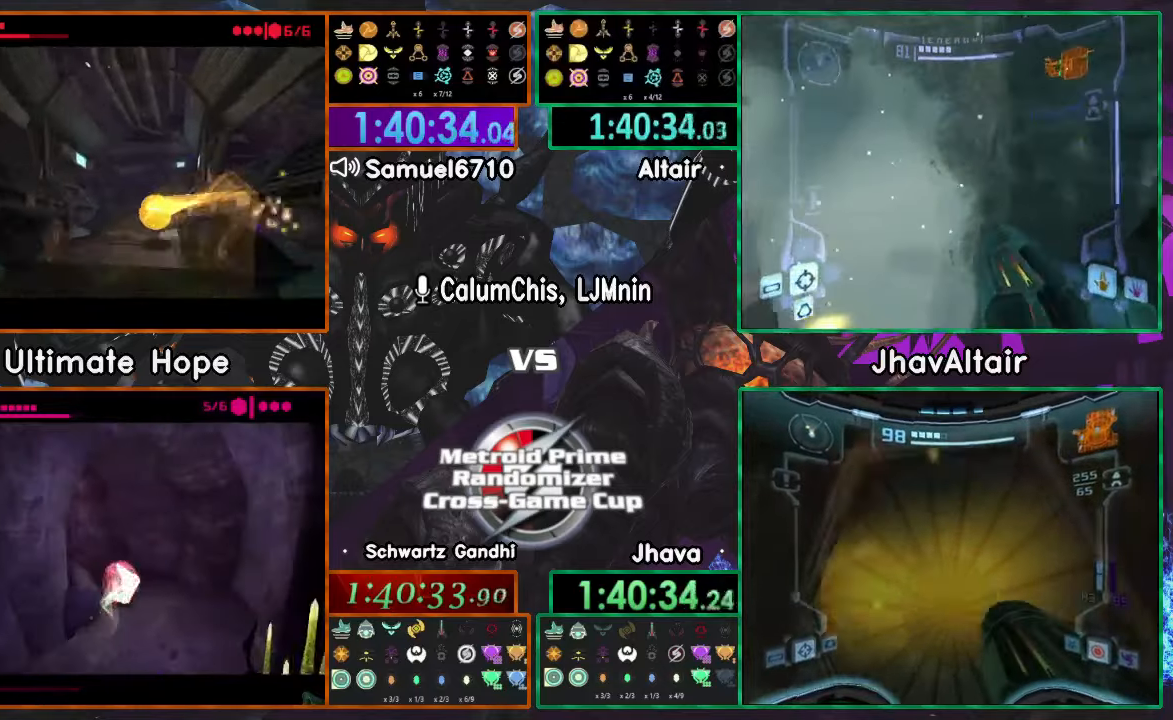
{"buttons": ["A", "X"], "left_stick": "up-right", "right_stick": "center", "events": [[50, "left_stick", "up-right"], [166, "left_stick", "right"], [417, "left_stick", "up-right"], [433, "X", "down"], [483, "A", "down"]]}
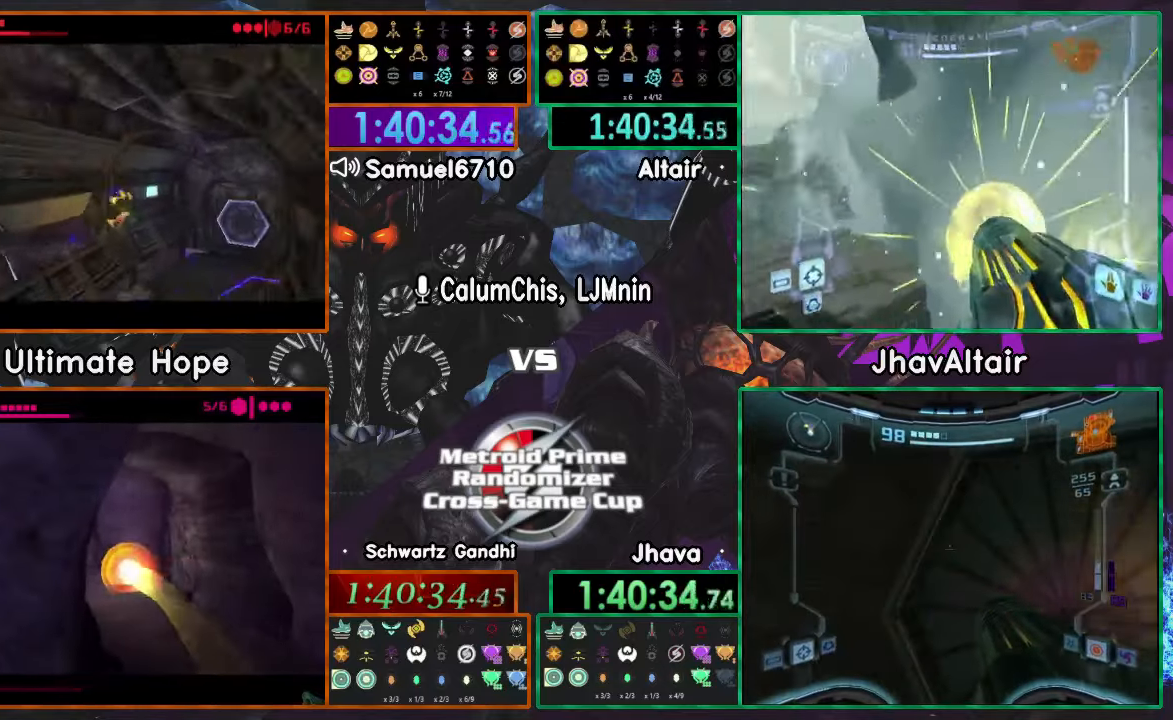
{"buttons": ["A"], "left_stick": "up", "right_stick": "center", "events": [[50, "X", "up"], [133, "left_stick", "up"]]}
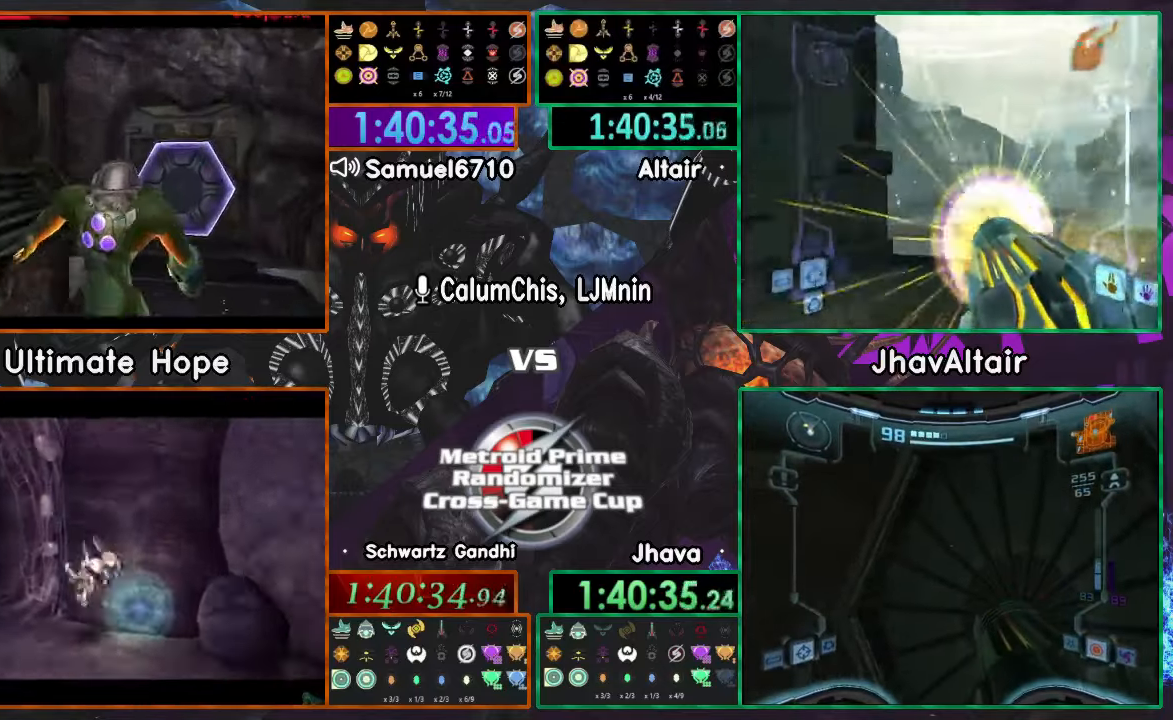
{"buttons": ["A"], "left_stick": "up", "right_stick": "center", "events": []}